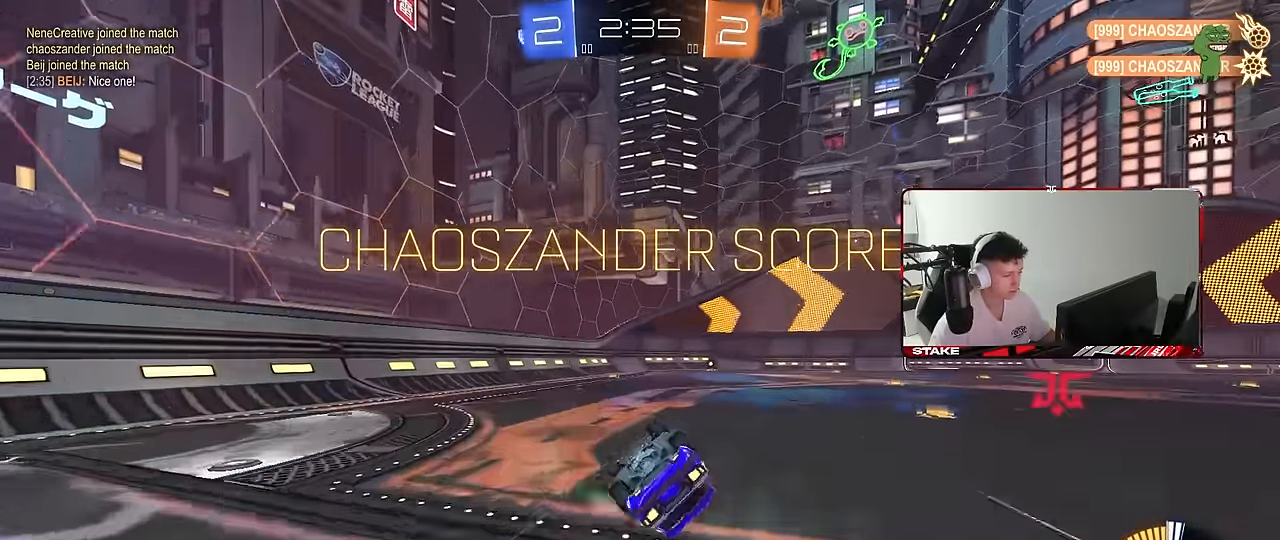
Gameplay with keyboard and mouse; each line is a JSON object with the keys and mouse buttons held at the frame after it. "events" lists presses ("down") and releases ("up") of "1", "2", "3", "4", "5", "a", "alt", "c", "caps_lock", "ctrl", "d", "e", "f", "g", "q", "r", "s", "shift", "space", "t", "tab", "v", "w", "x", "z", "mouse_left", "mouse_wheel" and "mouse_right" between this image and that frame as [ms after this image, input, new state], when the widget could be followed in between. "mouse_left", "mouse_wheel", "mouse_right" = the "left", "wheel", "right" buttons of the "mouse" list. No other keys are recorded. "wheel" means that the mouse wheel is clicked or scrolled. "mouse_move" is the direction in which the mouse moves at that frame (one of eight, or "still"), when it could be read.
{"keys": ["d", "shift"], "mouse": [], "mouse_move": "still", "events": [[83, "mouse_left", "down"], [283, "mouse_left", "up"], [283, "s", "up"], [317, "s", "down"], [467, "s", "up"]]}
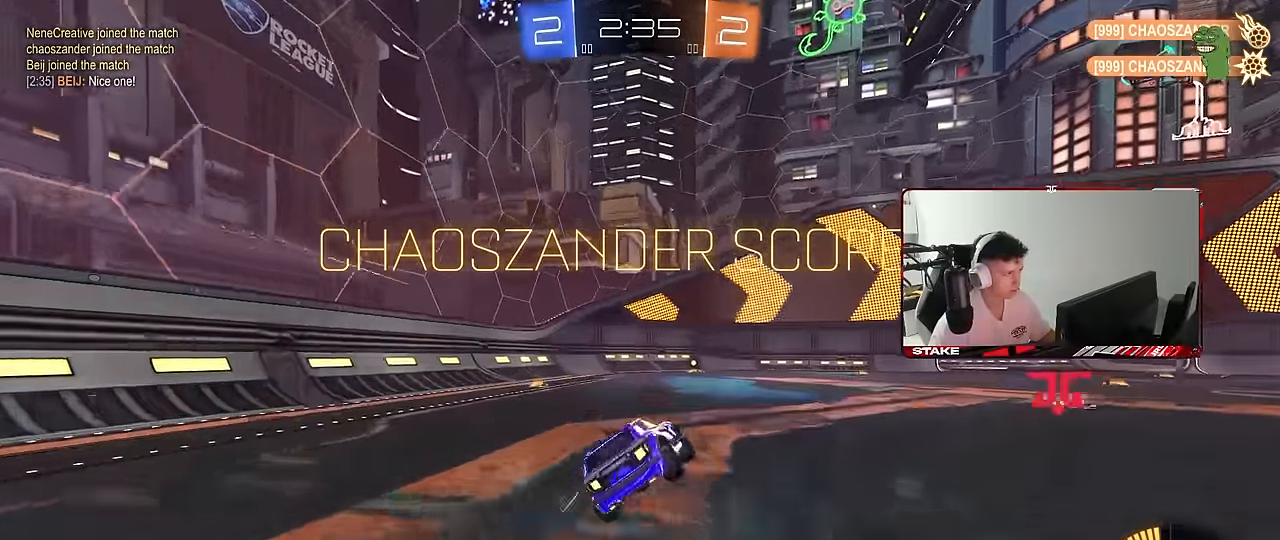
{"keys": [], "mouse": [], "mouse_move": "up", "events": [[17, "shift", "up"], [50, "d", "up"], [150, "w", "down"], [250, "a", "down"], [483, "a", "up"], [483, "w", "up"]]}
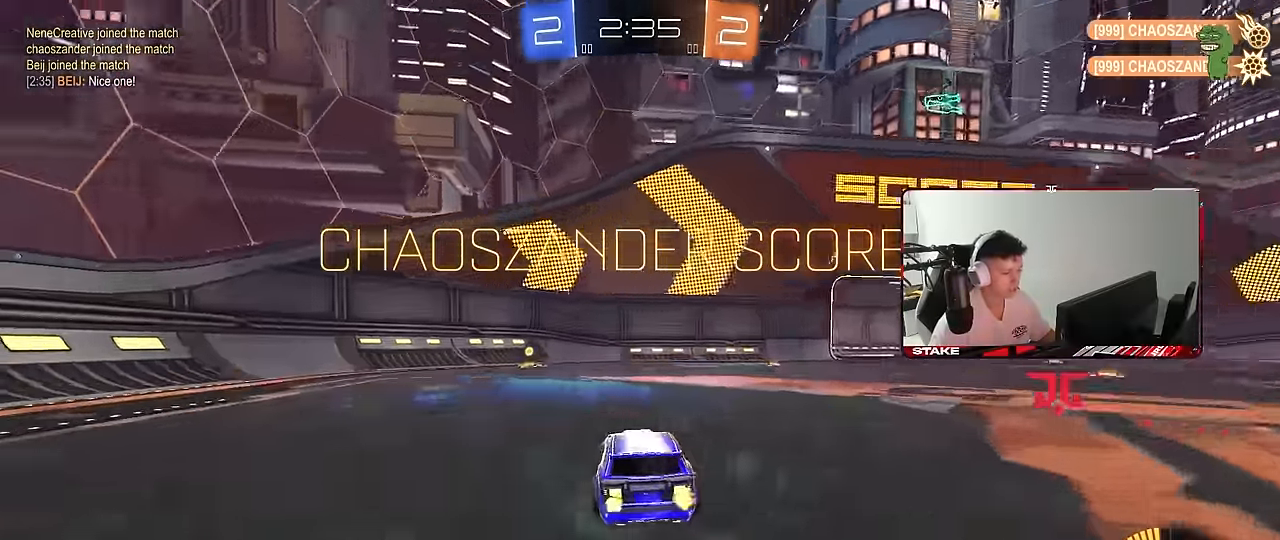
{"keys": [], "mouse": [], "mouse_move": "still", "events": []}
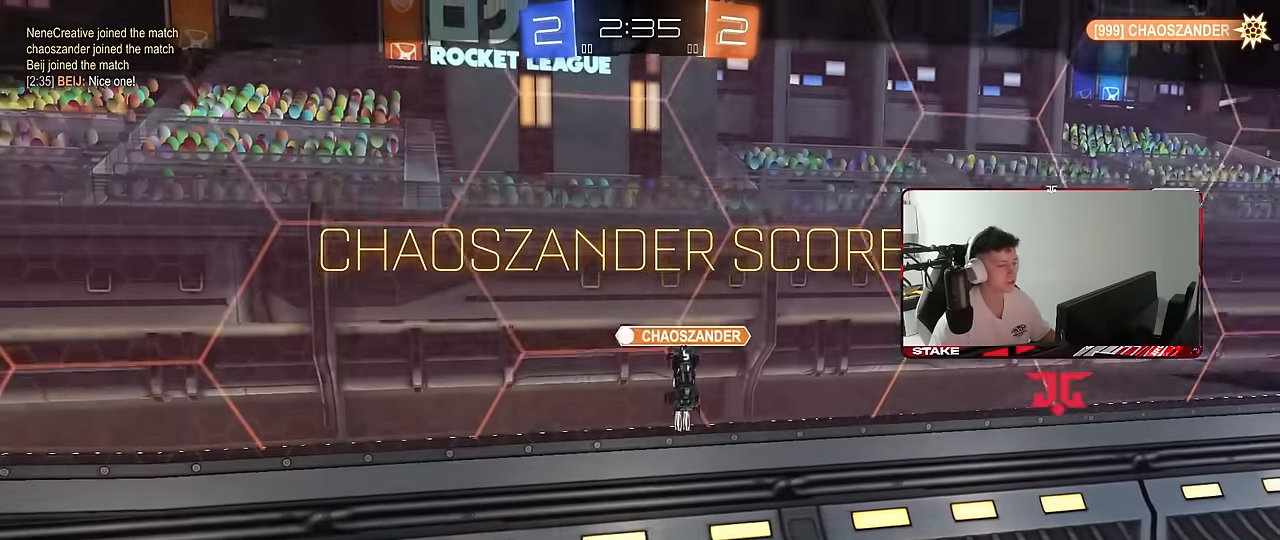
{"keys": [], "mouse": [], "mouse_move": "still", "events": []}
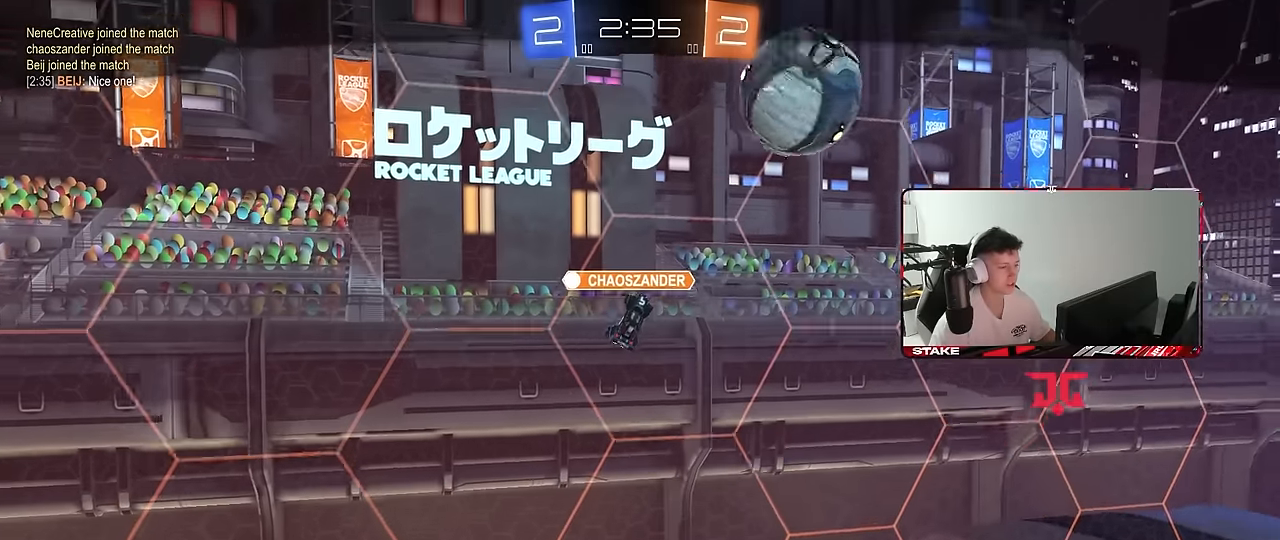
{"keys": [], "mouse": [], "mouse_move": "still", "events": []}
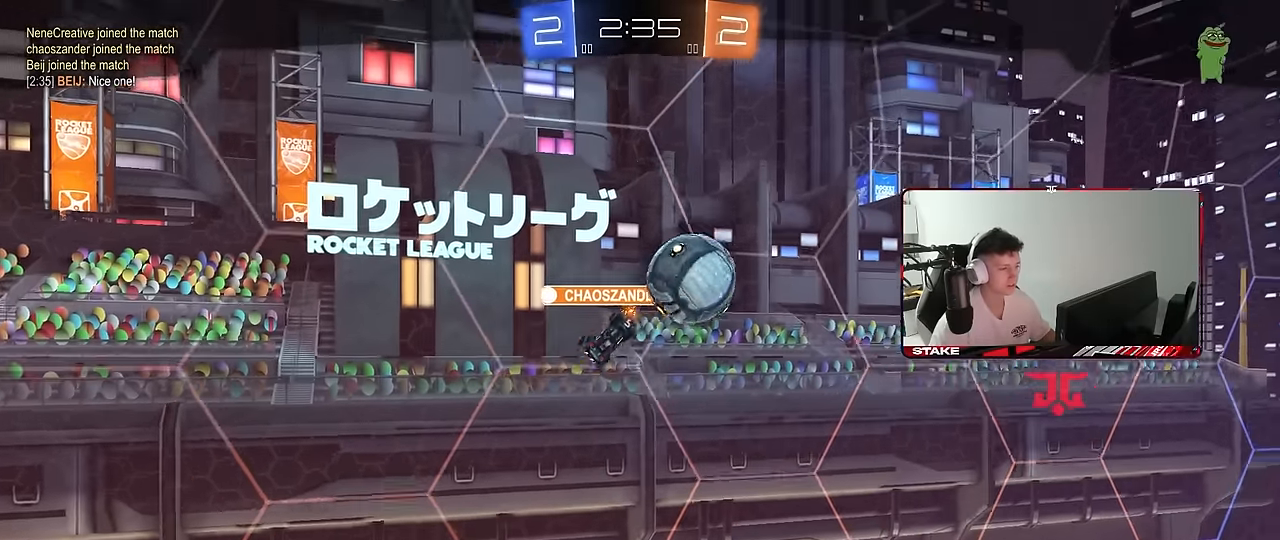
{"keys": [], "mouse": [], "mouse_move": "still", "events": []}
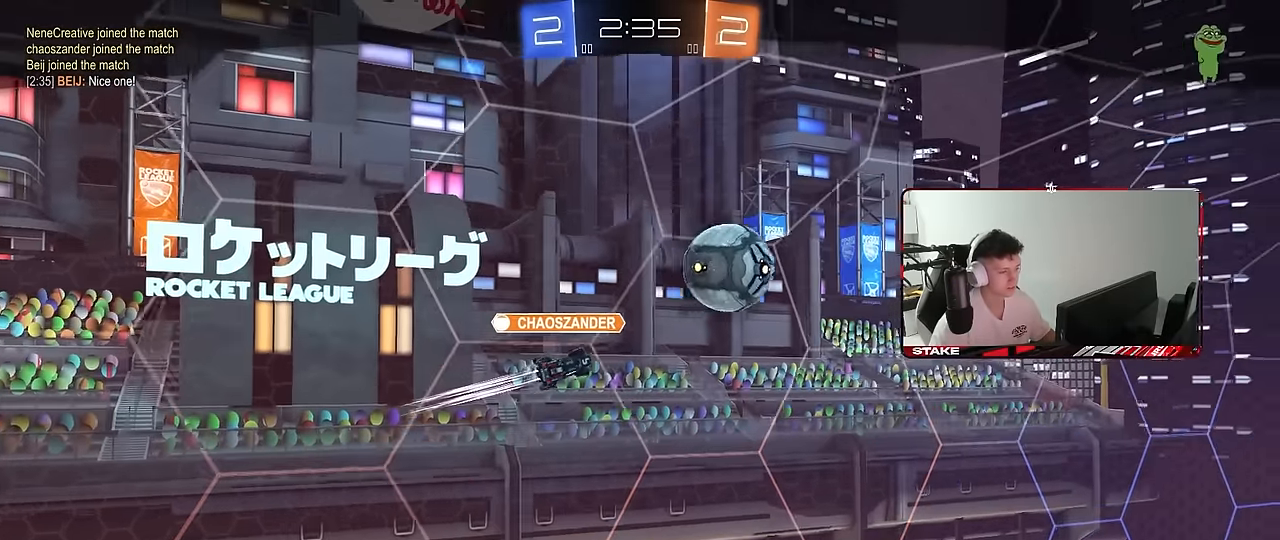
{"keys": [], "mouse": [], "mouse_move": "still", "events": []}
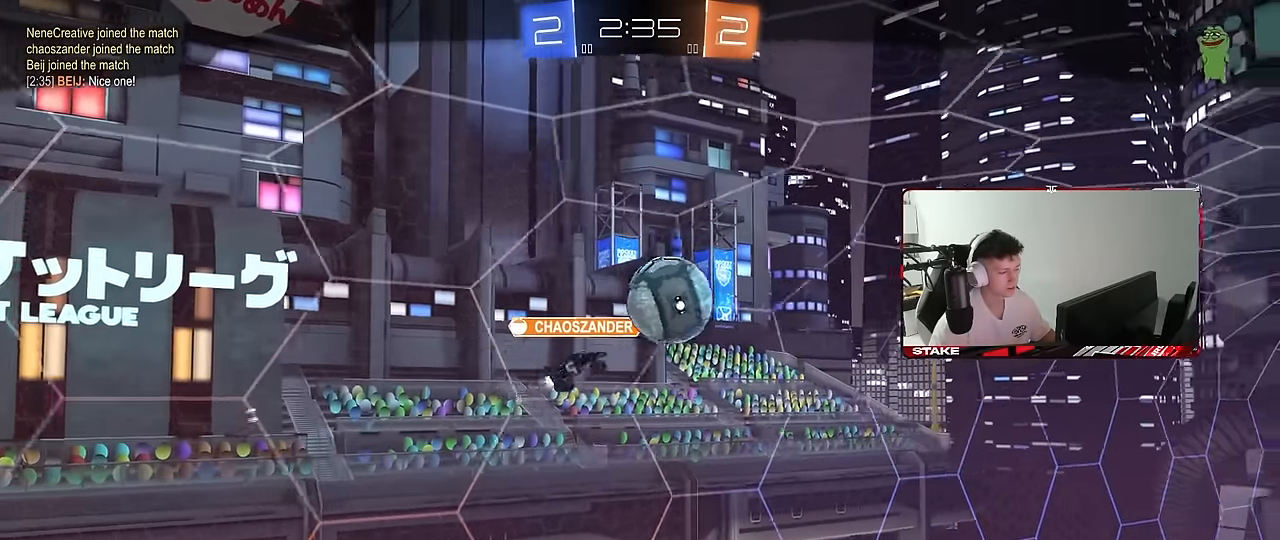
{"keys": [], "mouse": [], "mouse_move": "still", "events": []}
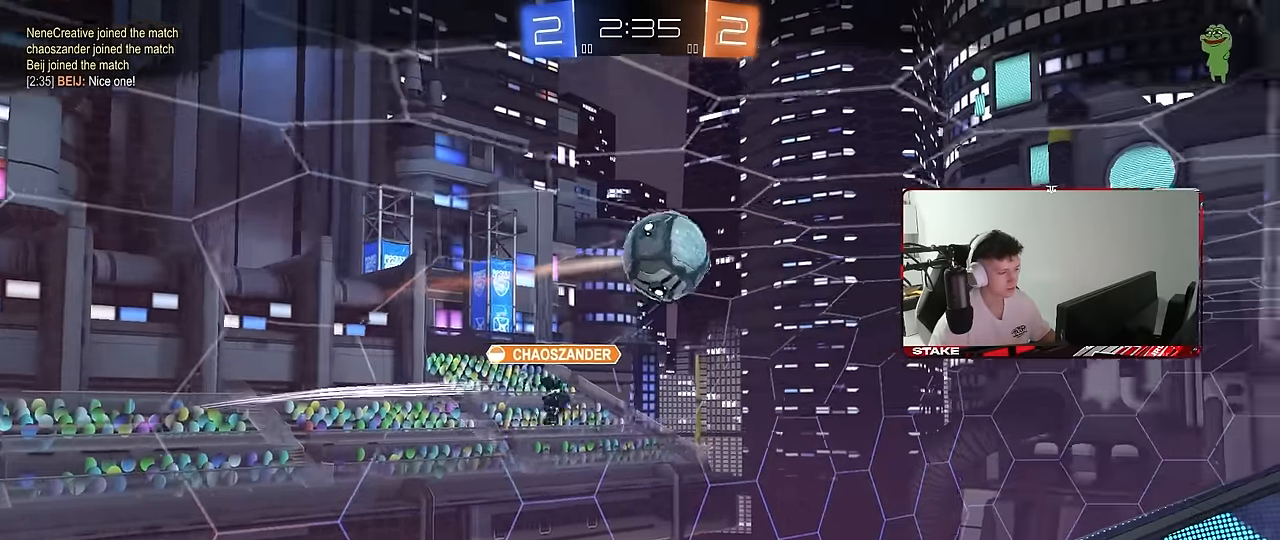
{"keys": [], "mouse": [], "mouse_move": "still", "events": []}
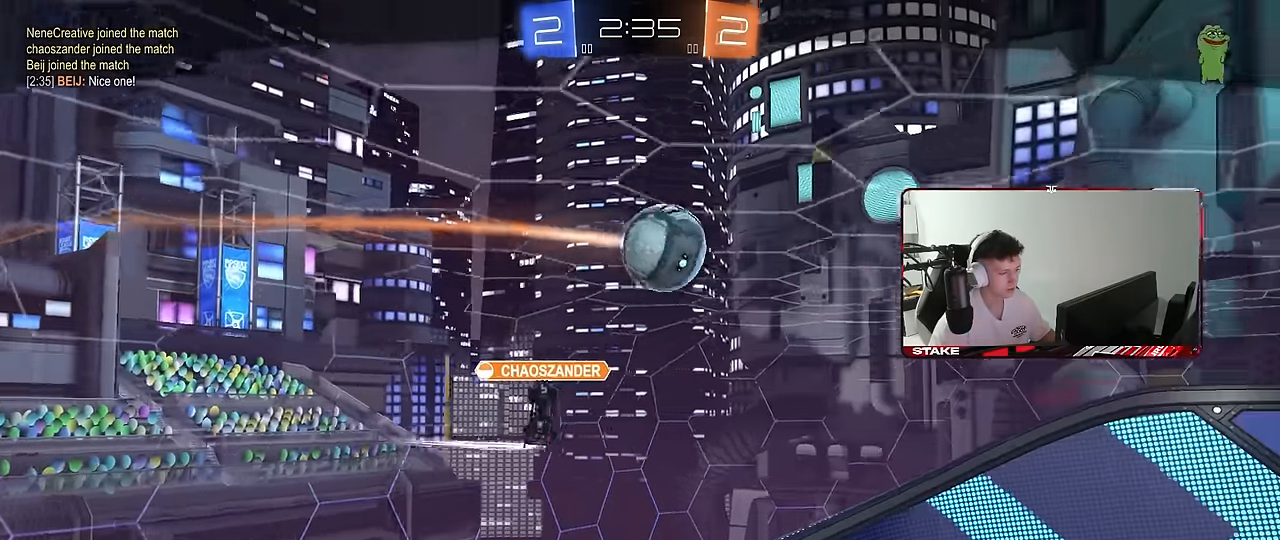
{"keys": ["w"], "mouse": [], "mouse_move": "still", "events": [[317, "w", "down"]]}
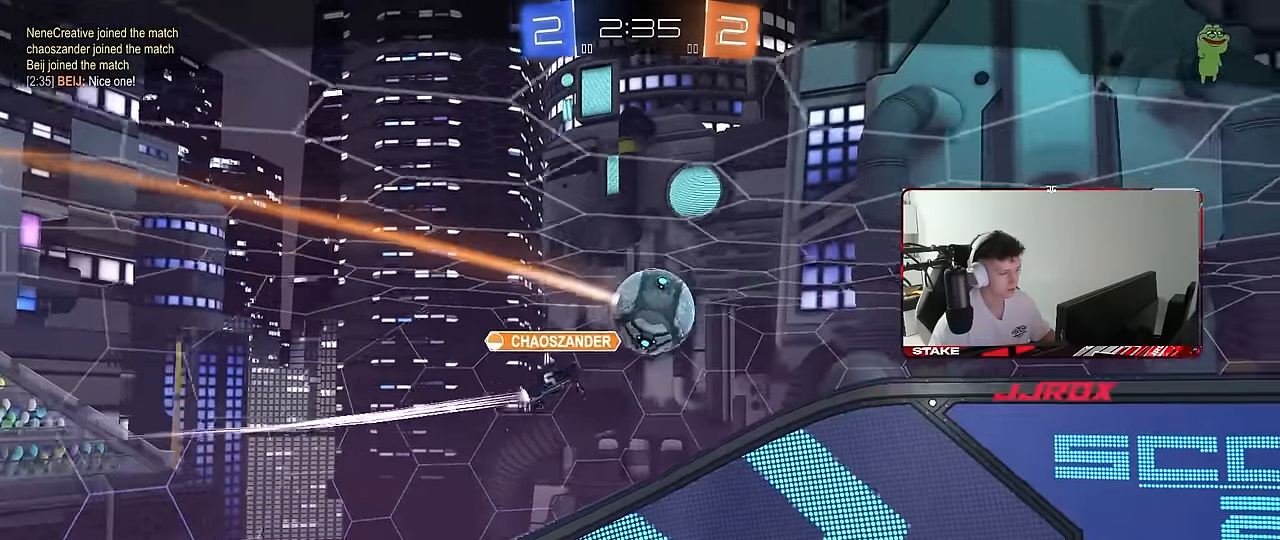
{"keys": ["w"], "mouse": [], "mouse_move": "still", "events": []}
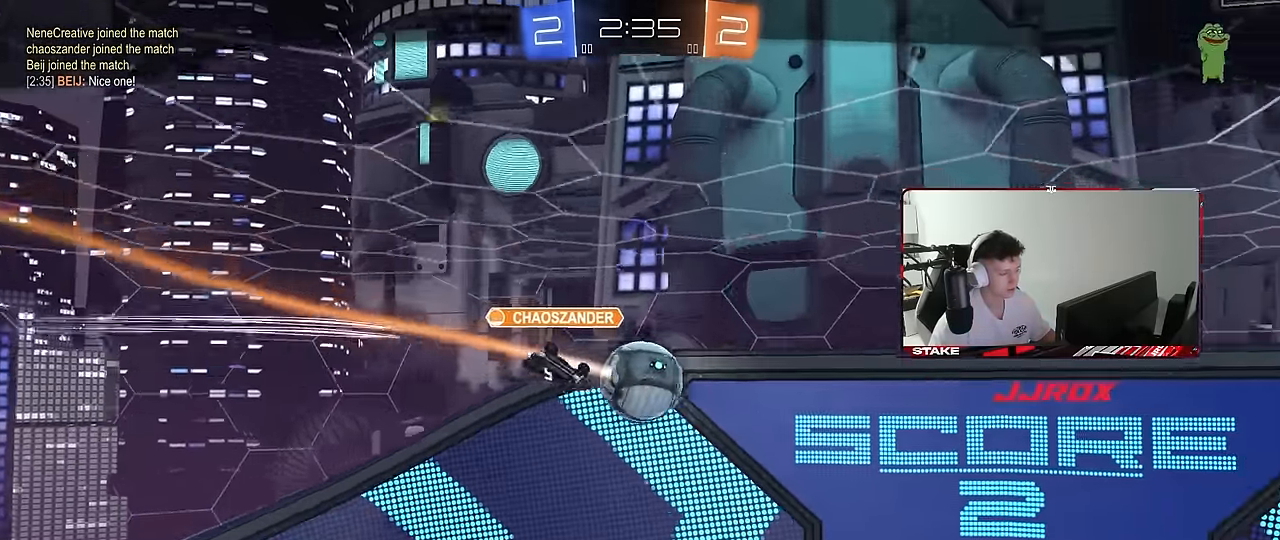
{"keys": ["w"], "mouse": [], "mouse_move": "still", "events": []}
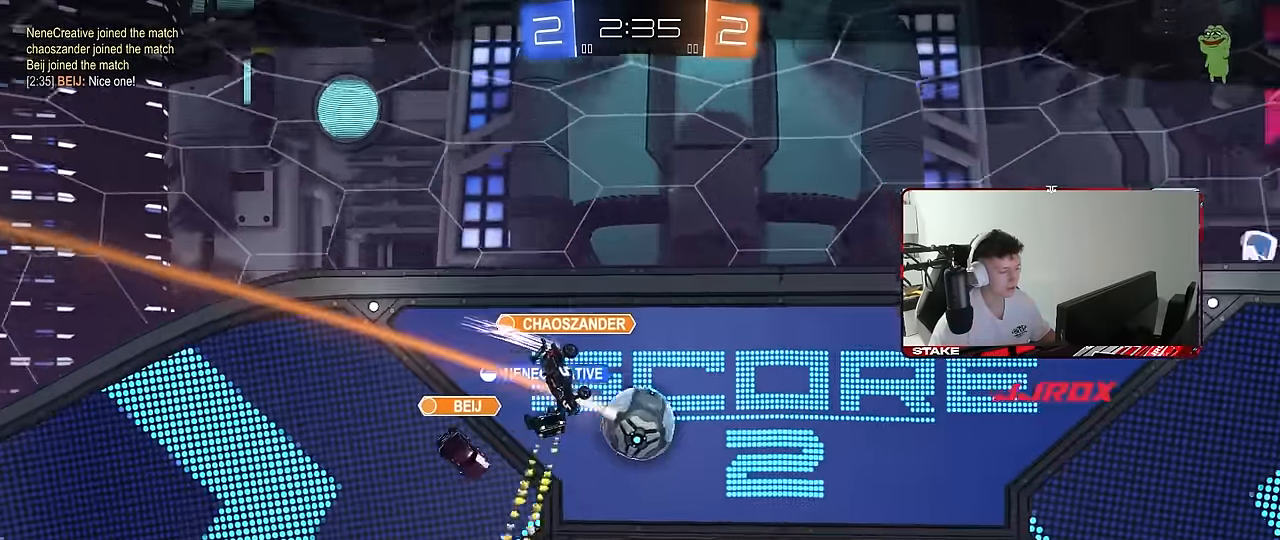
{"keys": [], "mouse": [], "mouse_move": "still", "events": [[33, "mouse_right", "down"], [83, "w", "up"], [183, "mouse_right", "up"], [283, "mouse_right", "down"], [467, "mouse_right", "up"]]}
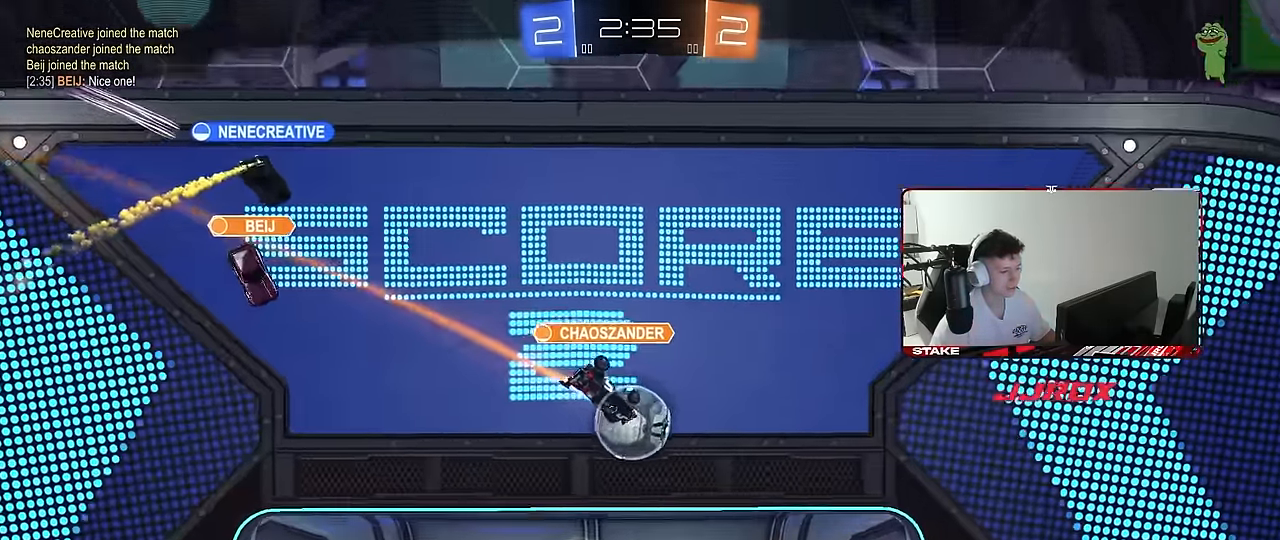
{"keys": [], "mouse": [], "mouse_move": "still", "events": [[17, "mouse_right", "down"], [250, "mouse_right", "up"], [283, "mouse_right", "down"], [483, "mouse_right", "up"]]}
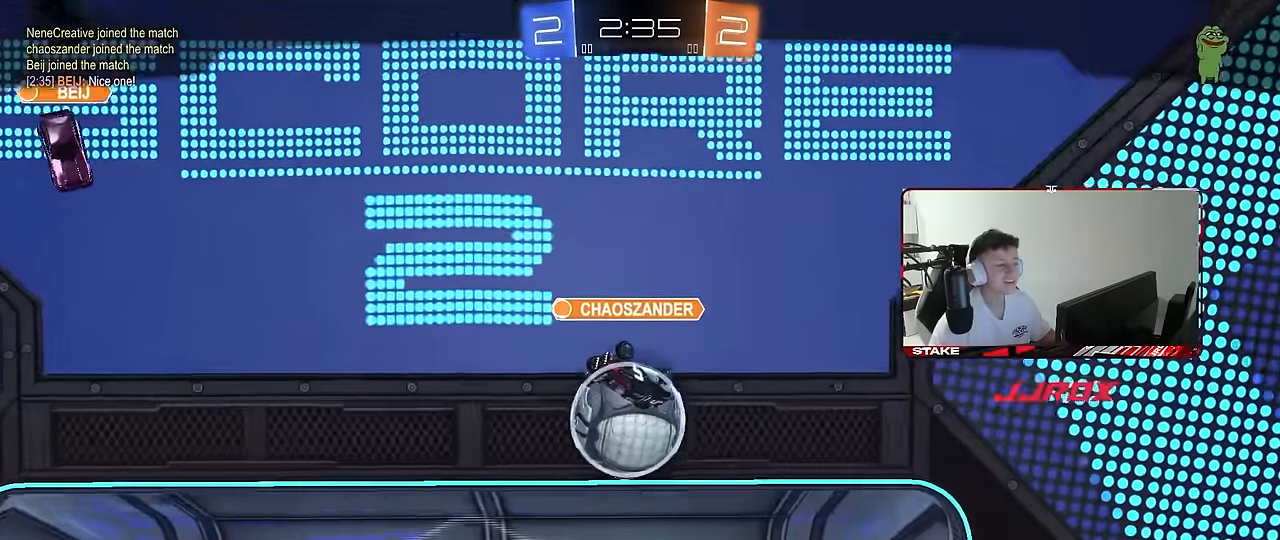
{"keys": [], "mouse": ["right"], "mouse_move": "still", "events": [[17, "mouse_right", "down"], [217, "mouse_right", "up"], [250, "mouse_right", "down"], [450, "mouse_right", "up"], [500, "mouse_right", "down"]]}
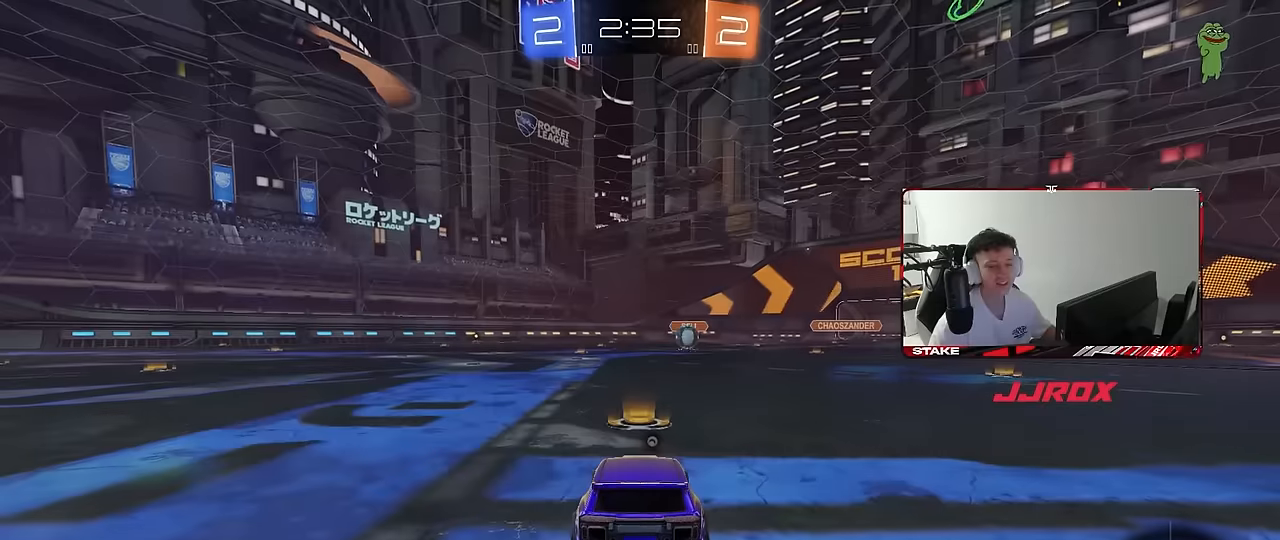
{"keys": [], "mouse": [], "mouse_move": "still", "events": [[233, "mouse_right", "up"]]}
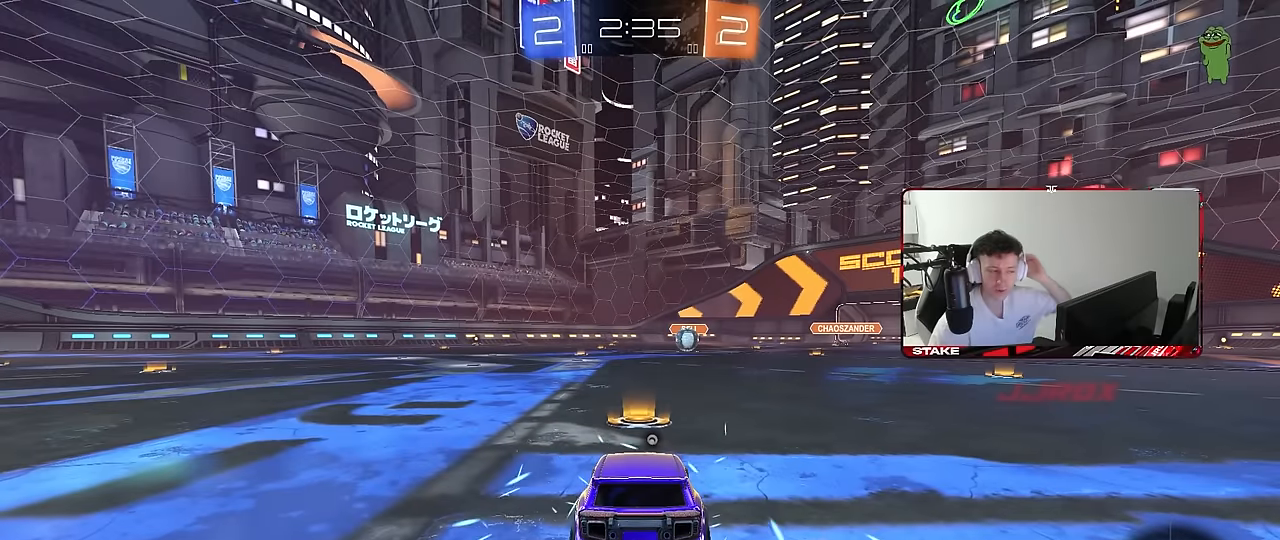
{"keys": [], "mouse": [], "mouse_move": "still", "events": []}
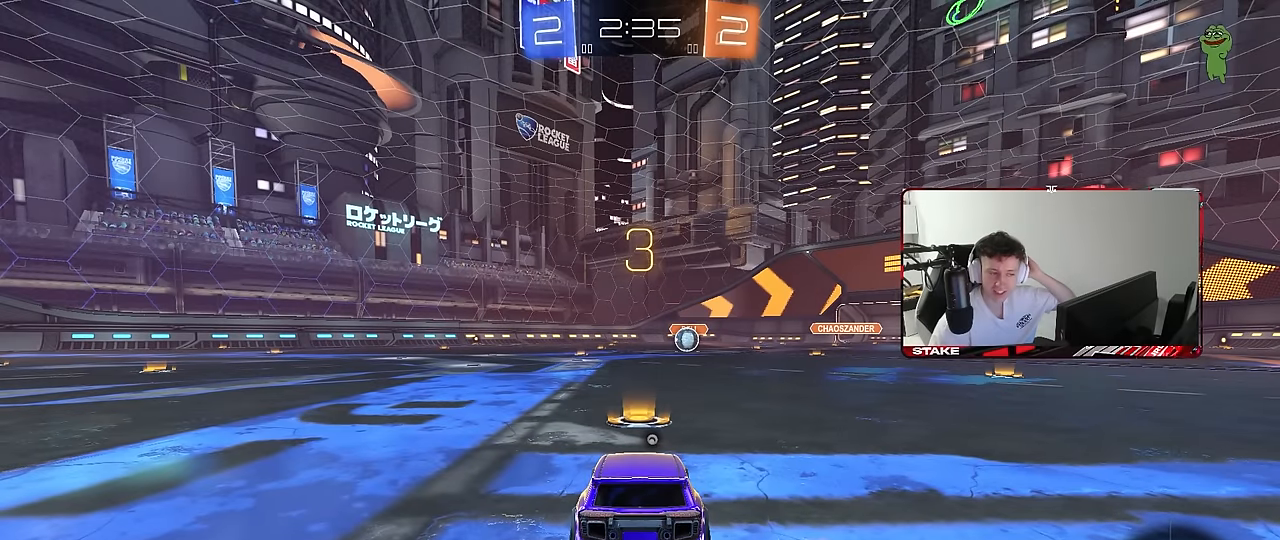
{"keys": [], "mouse": [], "mouse_move": "still", "events": []}
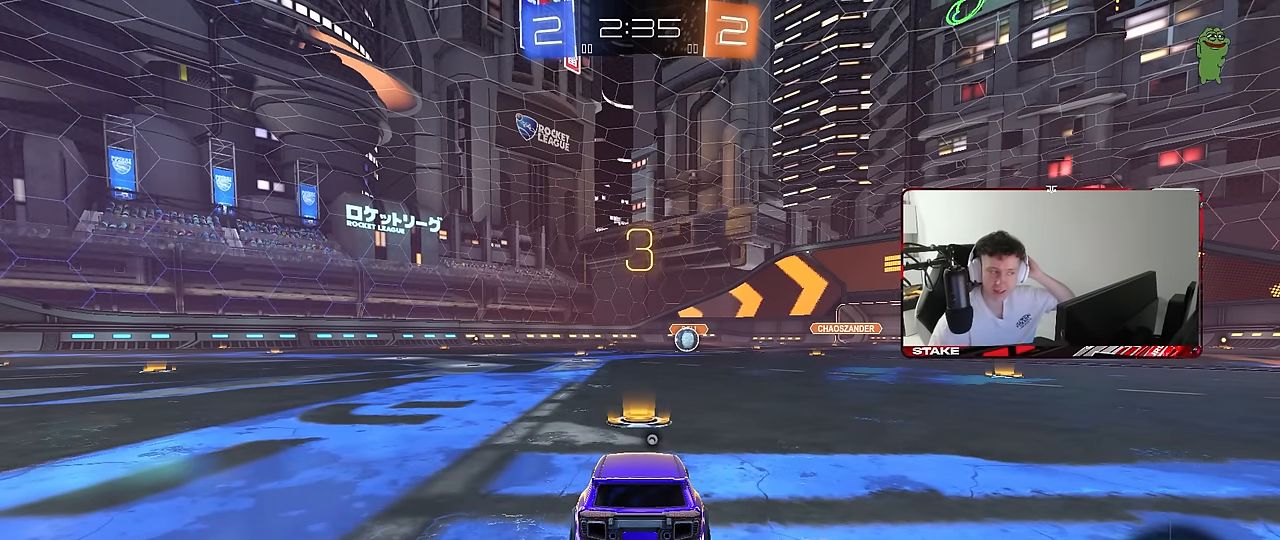
{"keys": [], "mouse": [], "mouse_move": "up", "events": []}
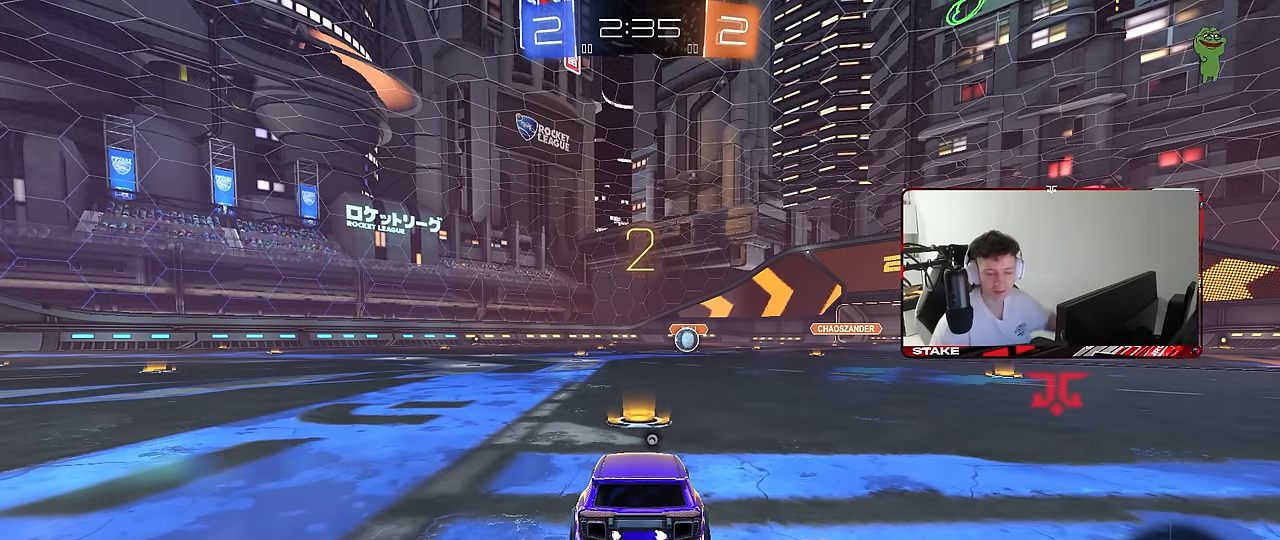
{"keys": ["tab"], "mouse": ["left"], "mouse_move": "down-right", "events": [[200, "space", "down"], [333, "mouse_left", "down"], [333, "space", "up"], [433, "tab", "down"]]}
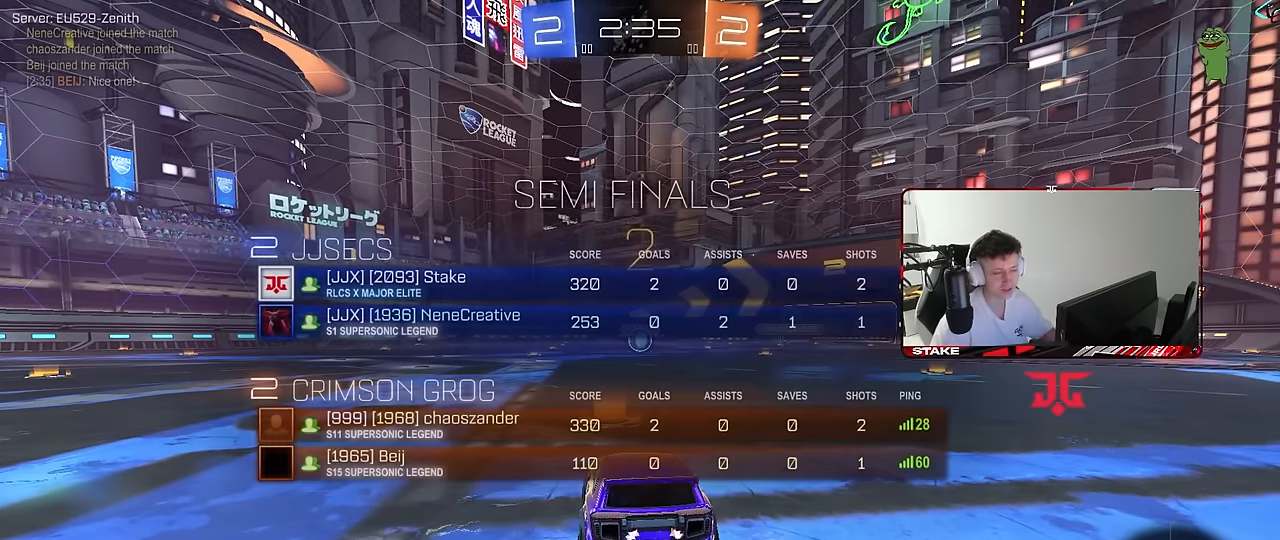
{"keys": ["w"], "mouse": ["left"], "mouse_move": "right", "events": [[167, "w", "down"], [217, "tab", "up"]]}
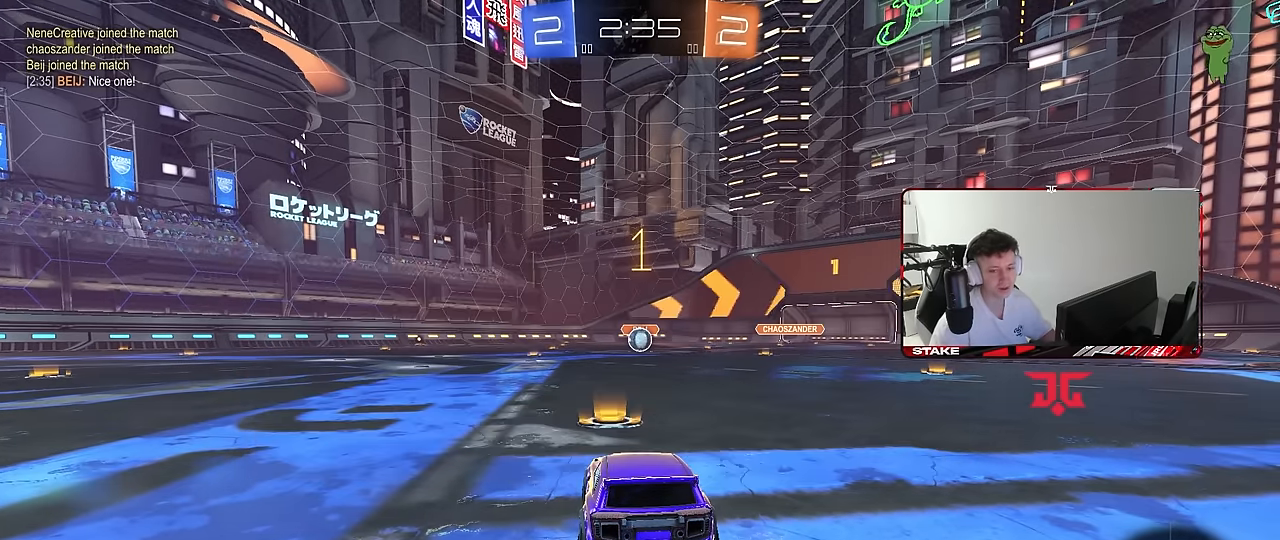
{"keys": ["w"], "mouse": ["left"], "mouse_move": "right", "events": []}
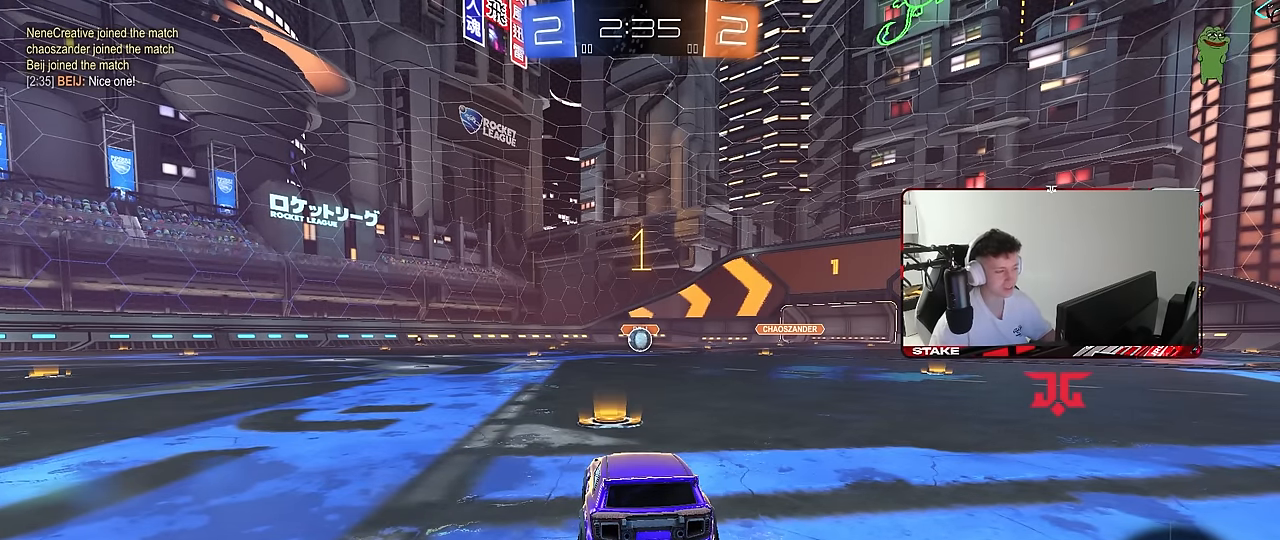
{"keys": ["d", "w"], "mouse": ["left"], "mouse_move": "still", "events": [[433, "d", "down"]]}
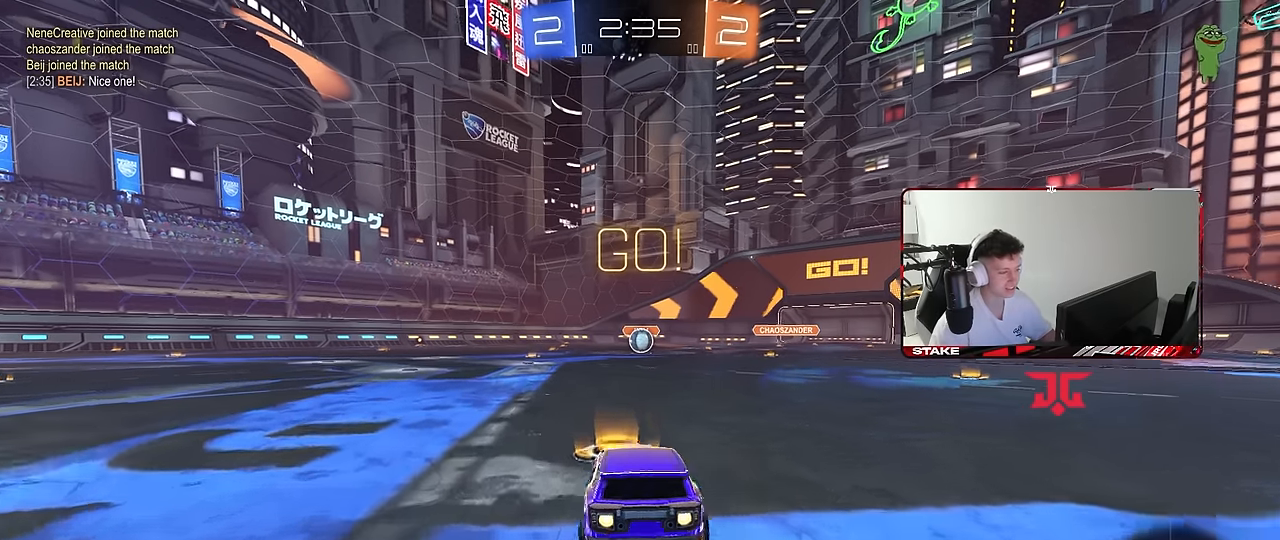
{"keys": ["a", "s", "shift"], "mouse": ["left"], "mouse_move": "right", "events": [[33, "mouse_right", "down"], [117, "a", "down"], [117, "d", "up"], [117, "shift", "down"], [217, "s", "down"], [217, "w", "up"], [267, "mouse_right", "up"]]}
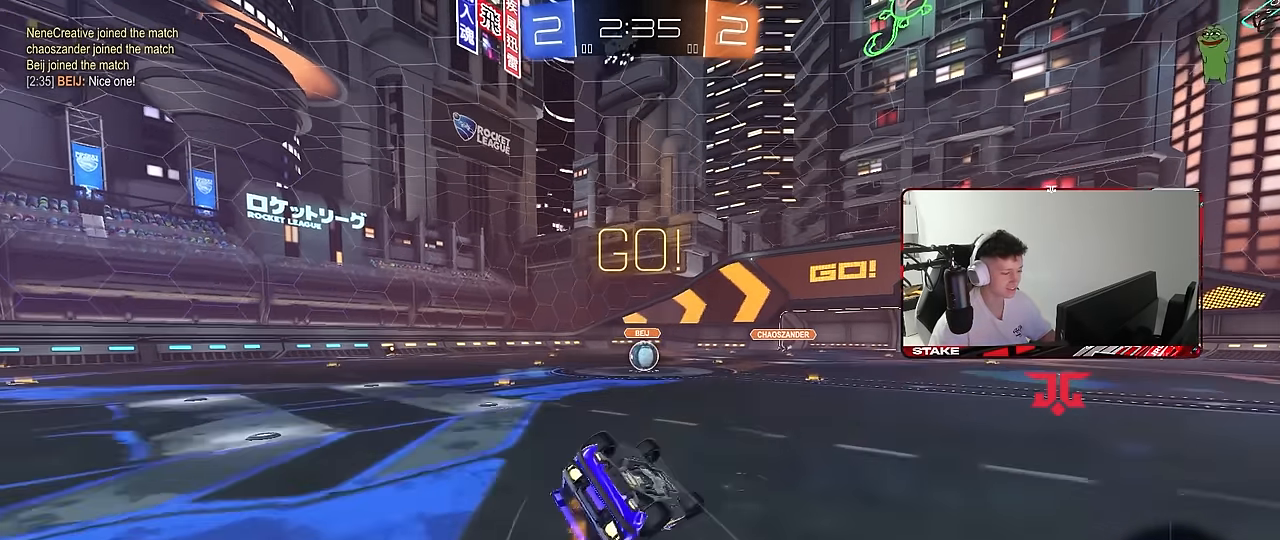
{"keys": [], "mouse": [], "mouse_move": "still", "events": [[183, "s", "up"], [233, "s", "down"], [467, "shift", "up"], [500, "a", "up"], [500, "mouse_left", "up"], [500, "s", "up"]]}
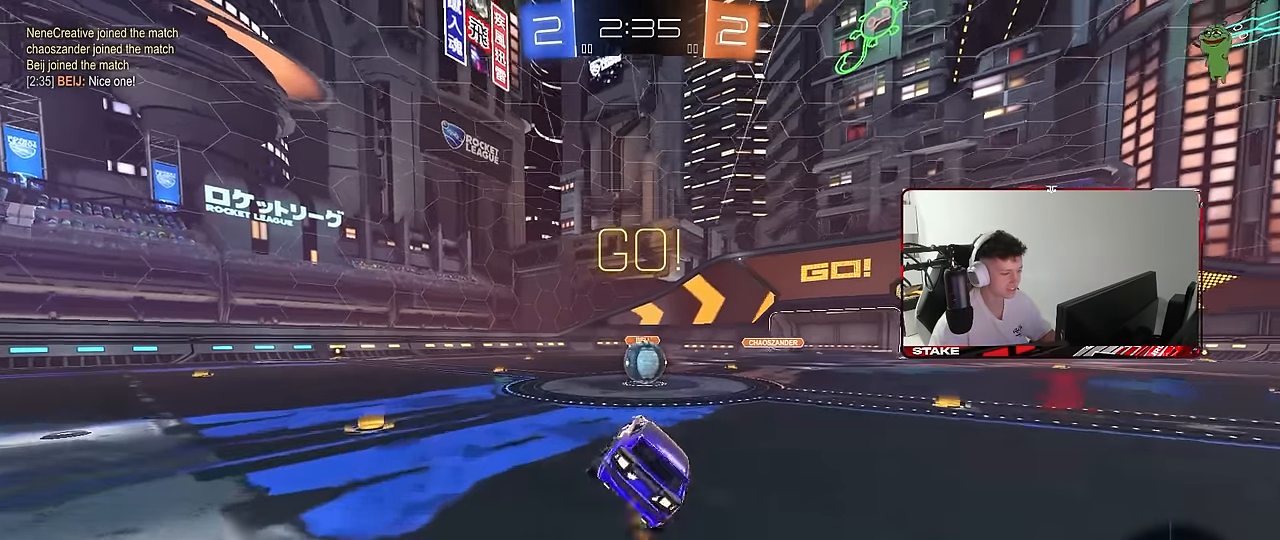
{"keys": ["a", "shift", "w"], "mouse": ["right"], "mouse_move": "down", "events": [[333, "d", "down"], [333, "mouse_right", "down"], [433, "w", "down"], [483, "a", "down"], [483, "d", "up"], [483, "shift", "down"]]}
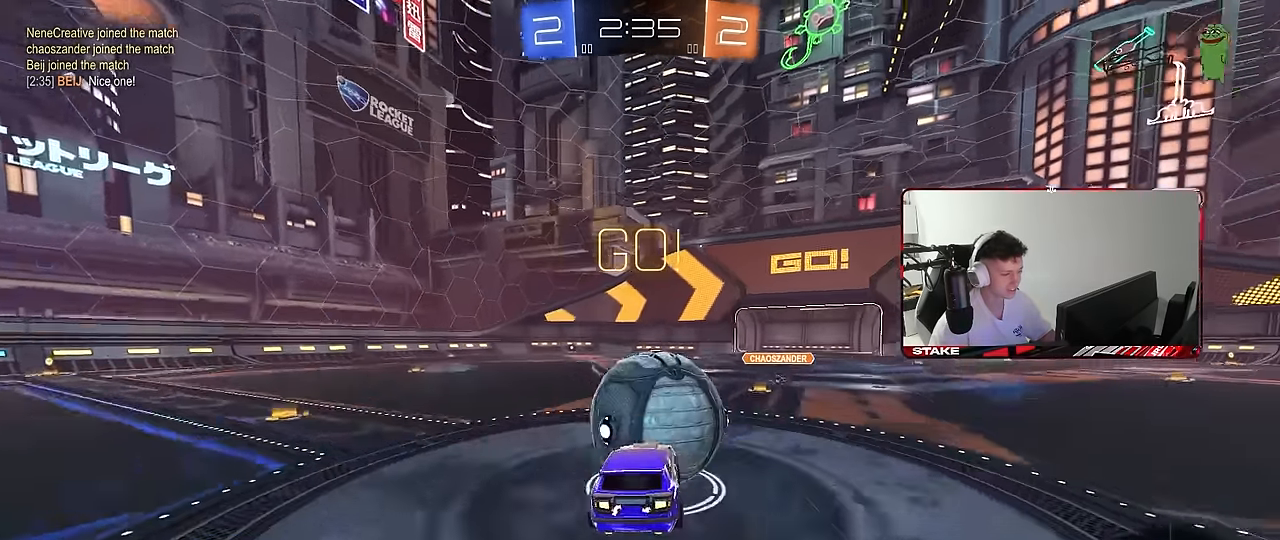
{"keys": ["a", "shift"], "mouse": [], "mouse_move": "still", "events": [[17, "mouse_right", "up"], [67, "mouse_right", "down"], [167, "s", "down"], [167, "w", "up"], [267, "mouse_right", "up"], [450, "s", "up"]]}
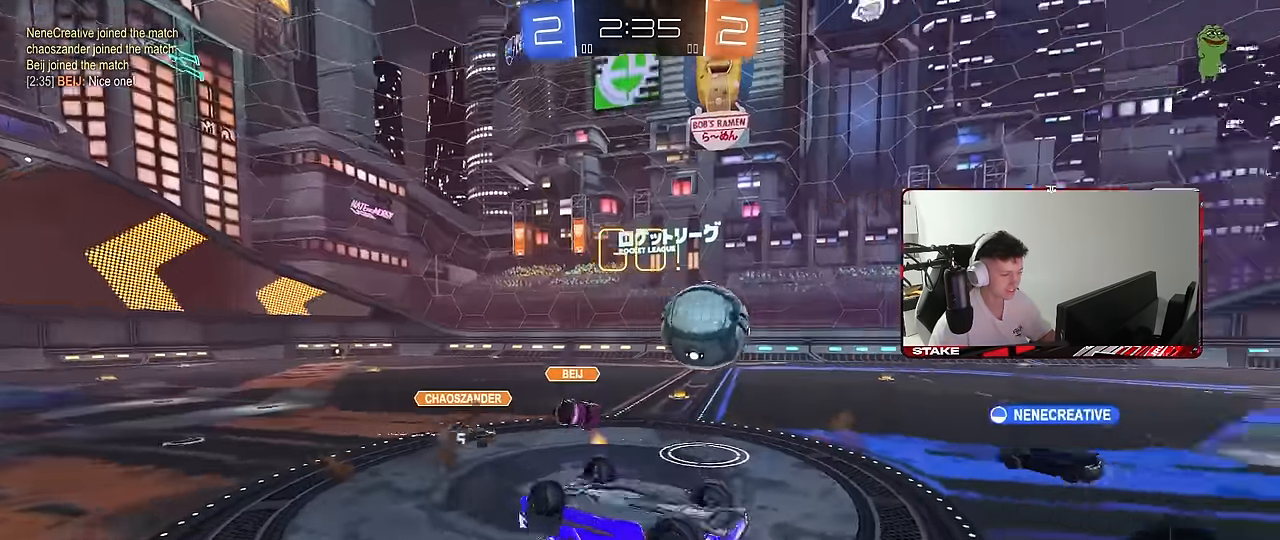
{"keys": [], "mouse": [], "mouse_move": "still", "events": [[83, "w", "down"], [233, "shift", "up"], [367, "a", "up"], [417, "w", "up"]]}
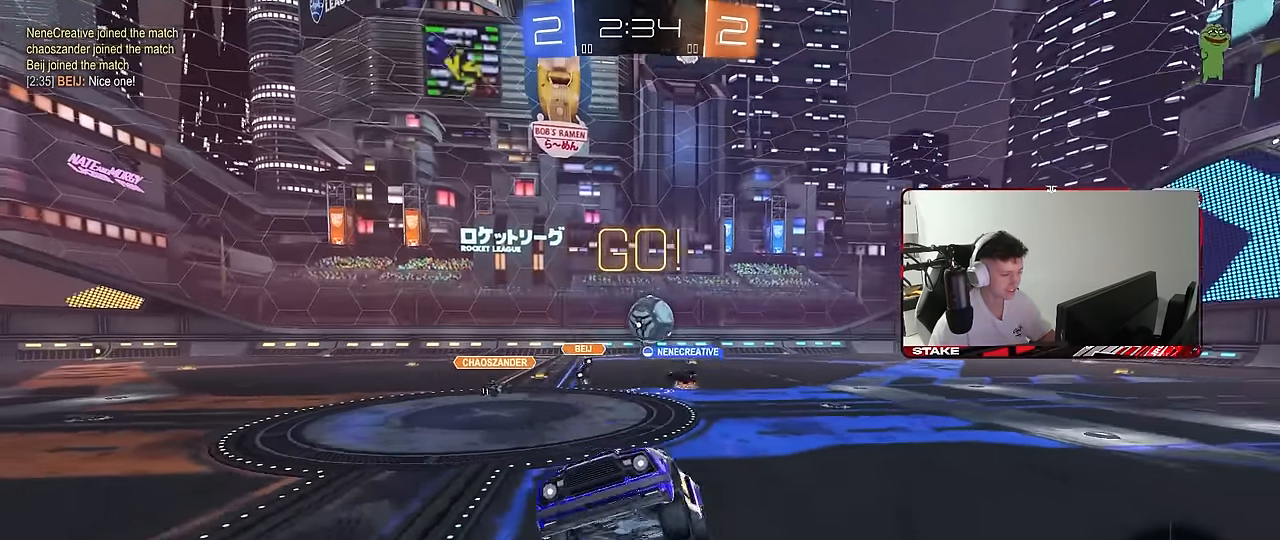
{"keys": ["d", "w"], "mouse": [], "mouse_move": "still", "events": [[150, "a", "down"], [150, "w", "down"], [434, "a", "up"], [434, "d", "down"]]}
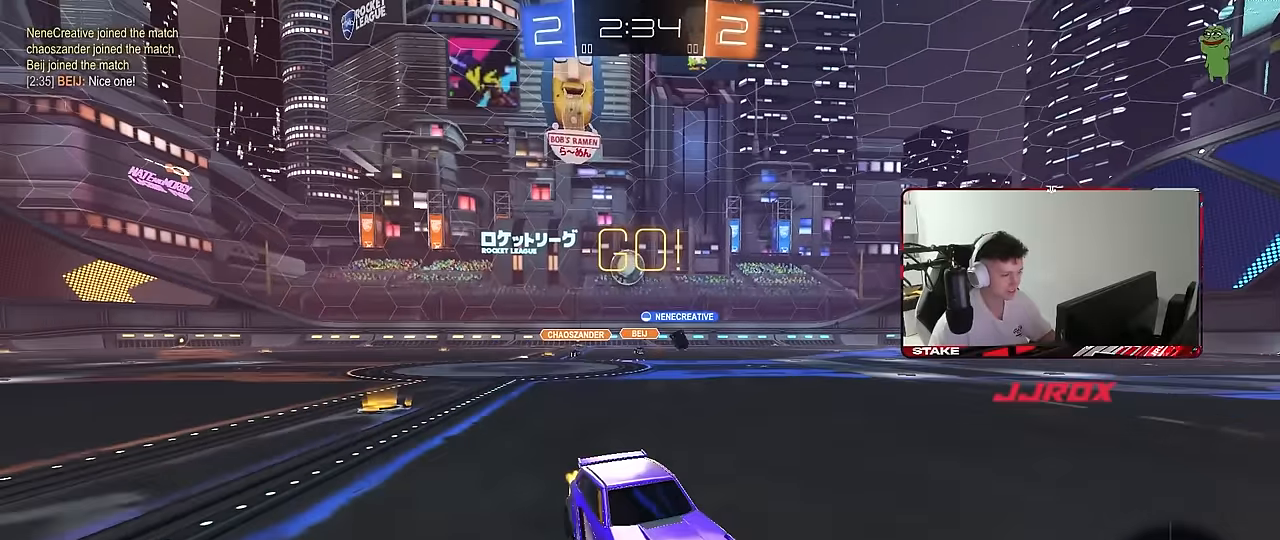
{"keys": ["a", "w"], "mouse": [], "mouse_move": "still", "events": [[67, "a", "down"], [67, "d", "up"], [117, "space", "down"], [250, "space", "up"]]}